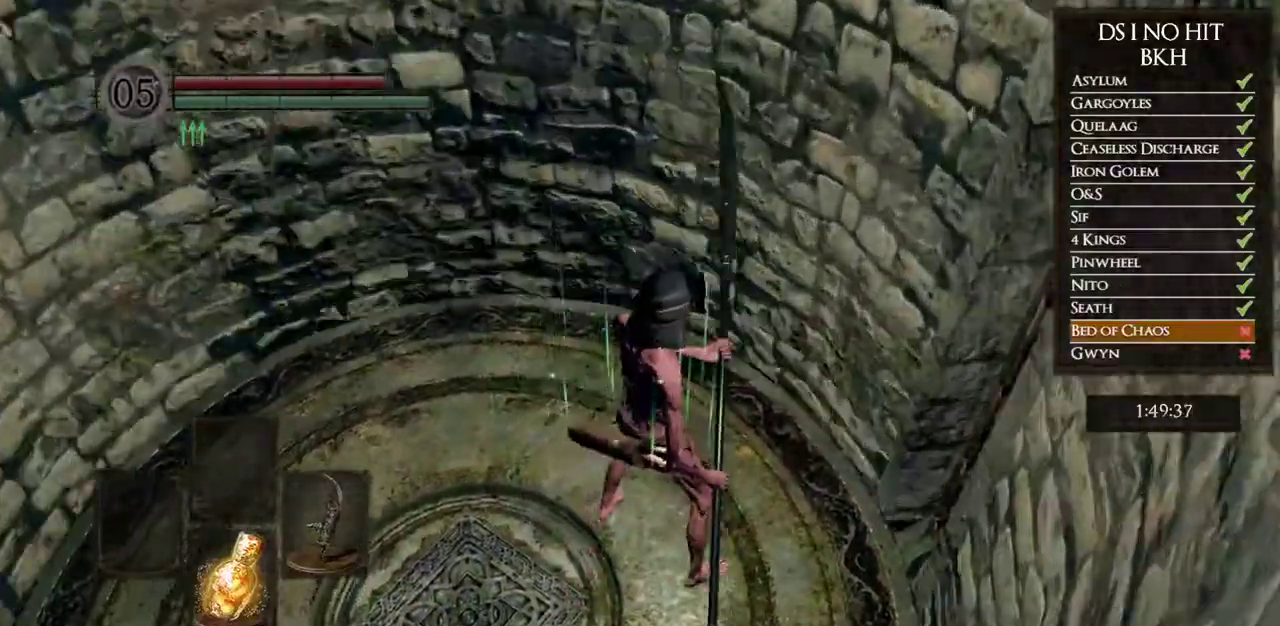
Gameplay with a controller (Xbox layout); each line is a JSON object with the inputs held at the frame after it. "button_events" lists button changes between this image and that frame as [ms after this image, input, new state], when the widget could be followed in between (sticks are given only as held states). Not read: right_stick.
{"buttons": [], "left_stick": "center", "button_events": []}
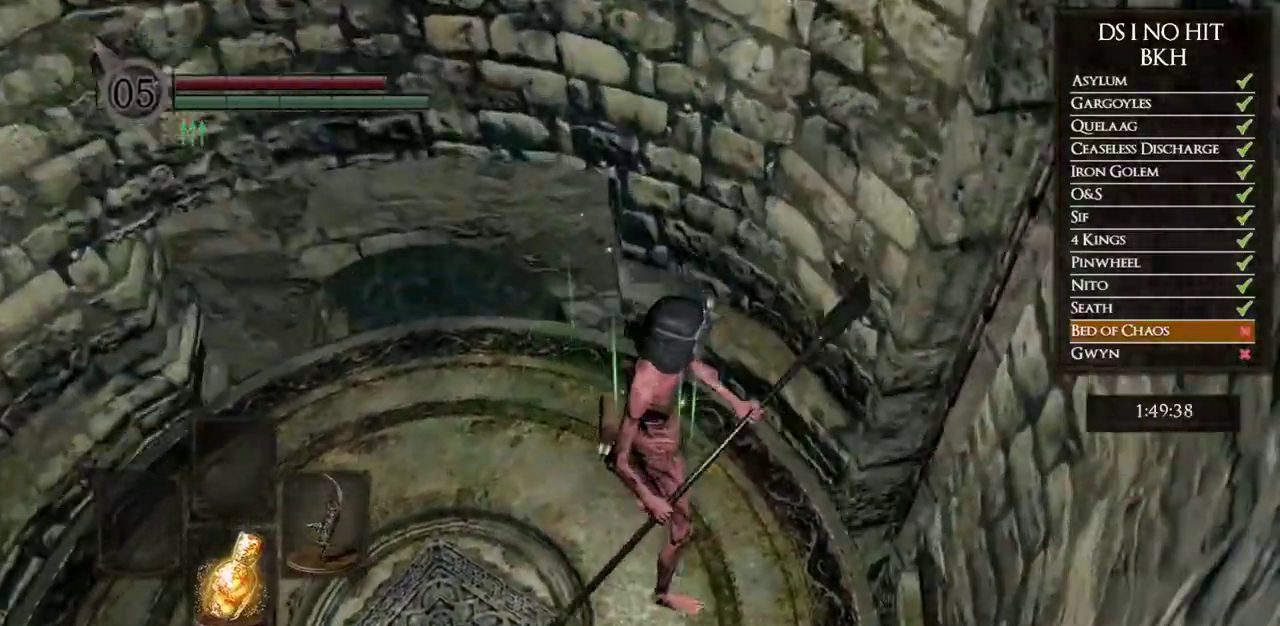
{"buttons": [], "left_stick": "center", "button_events": []}
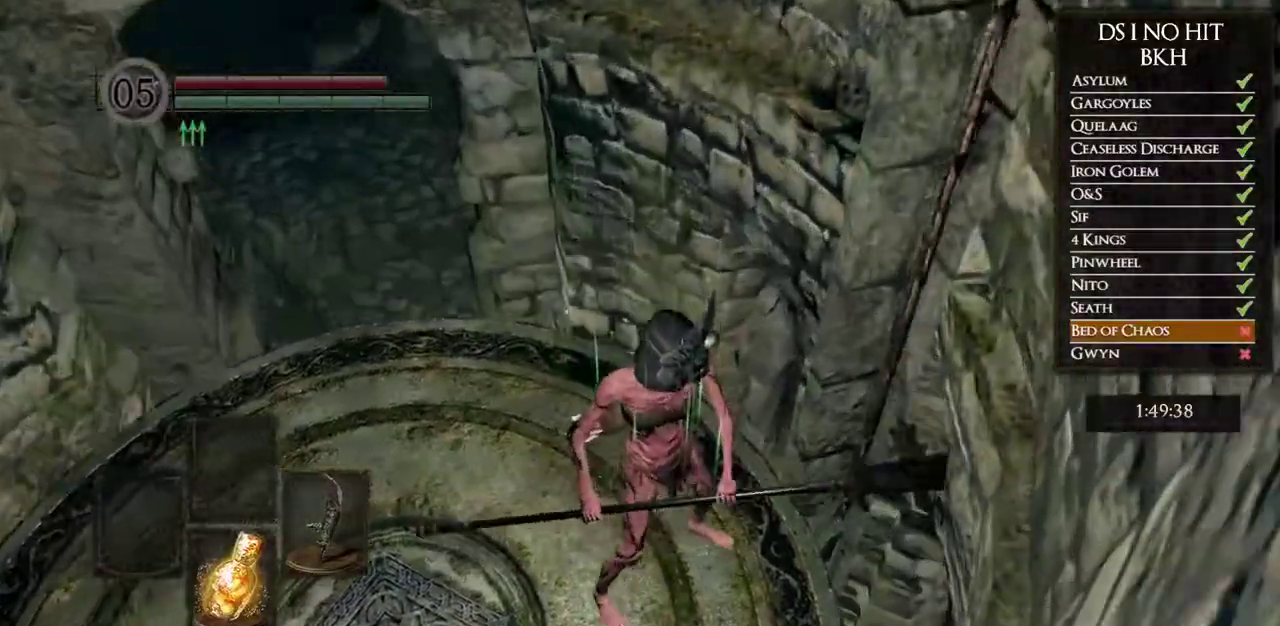
{"buttons": [], "left_stick": "right", "button_events": []}
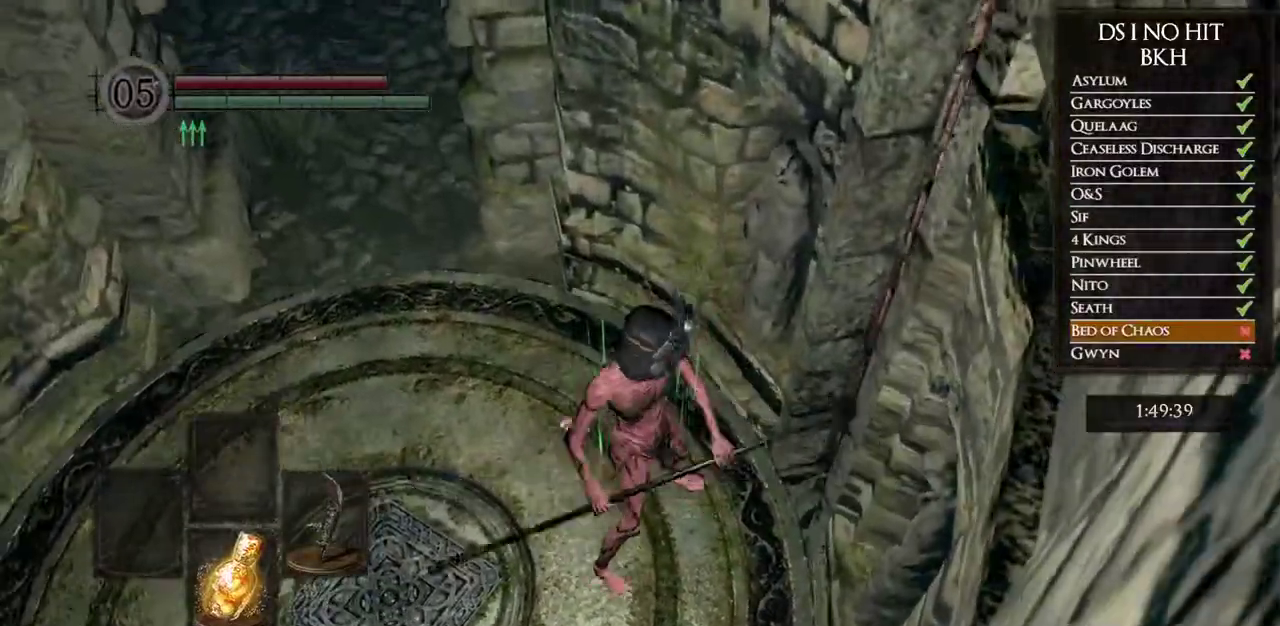
{"buttons": ["B"], "left_stick": "down", "button_events": [[483, "B", "down"]]}
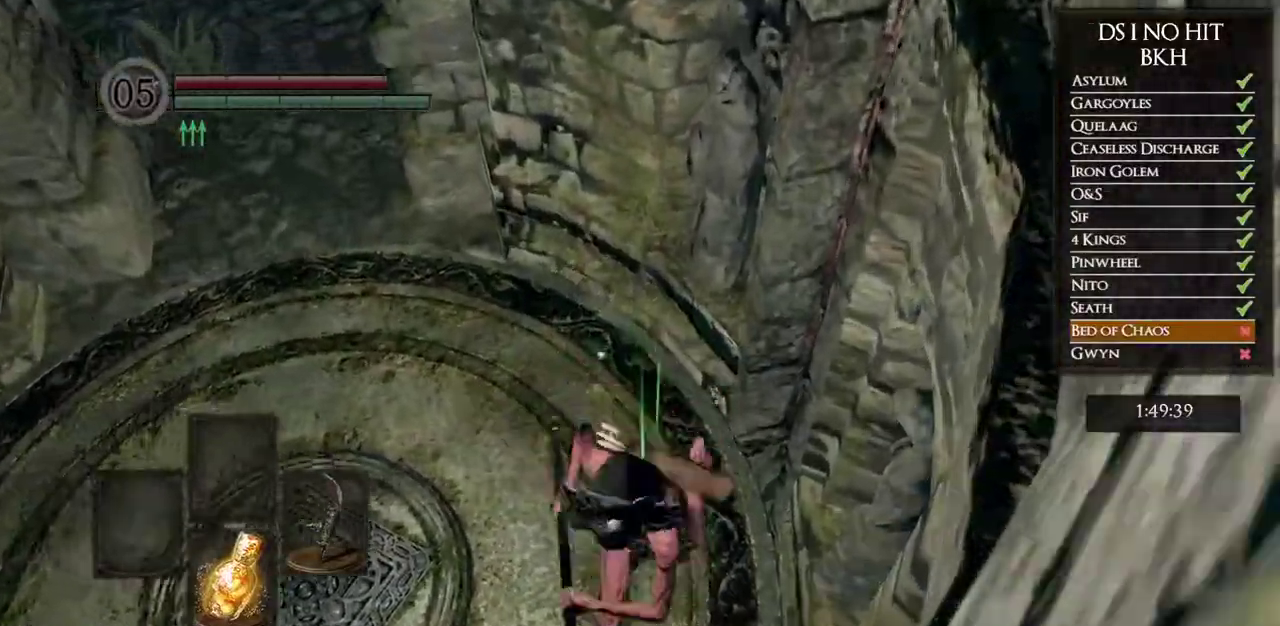
{"buttons": ["B"], "left_stick": "right", "button_events": []}
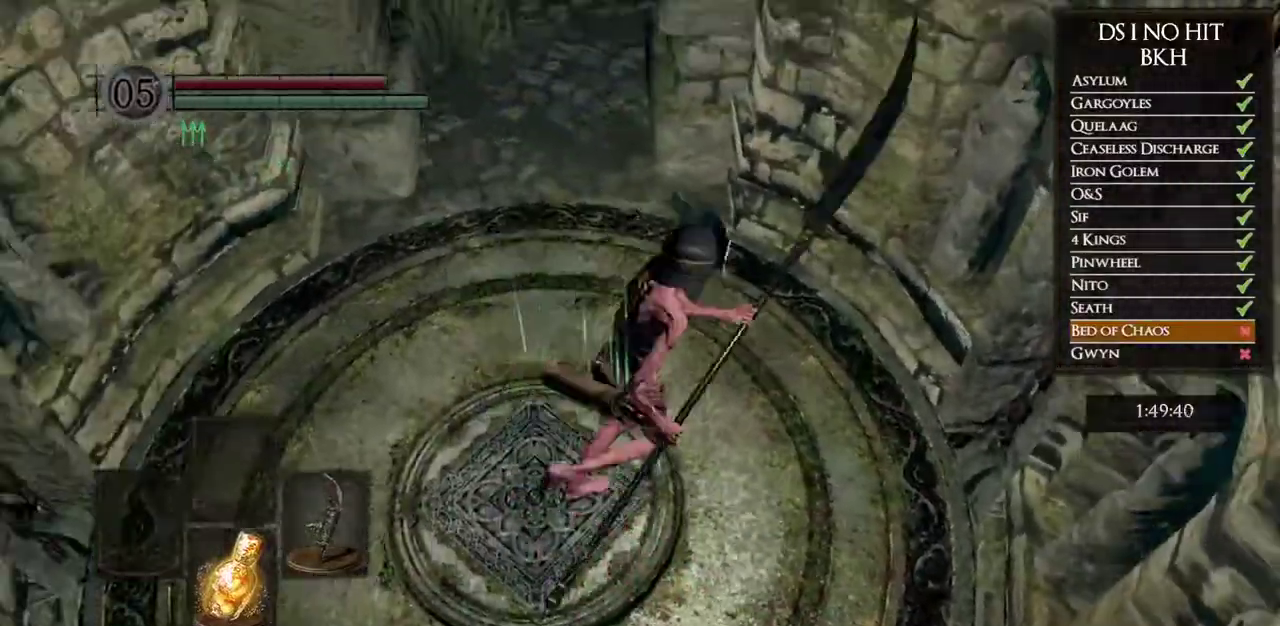
{"buttons": ["B"], "left_stick": "up", "button_events": []}
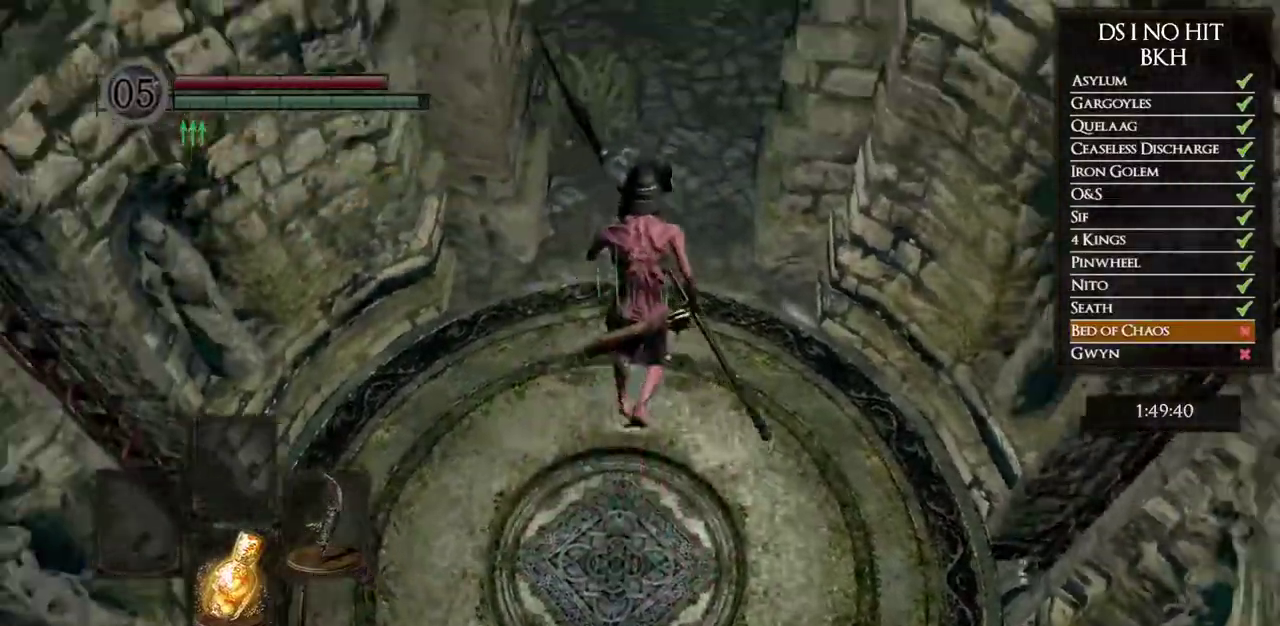
{"buttons": ["B"], "left_stick": "up", "button_events": []}
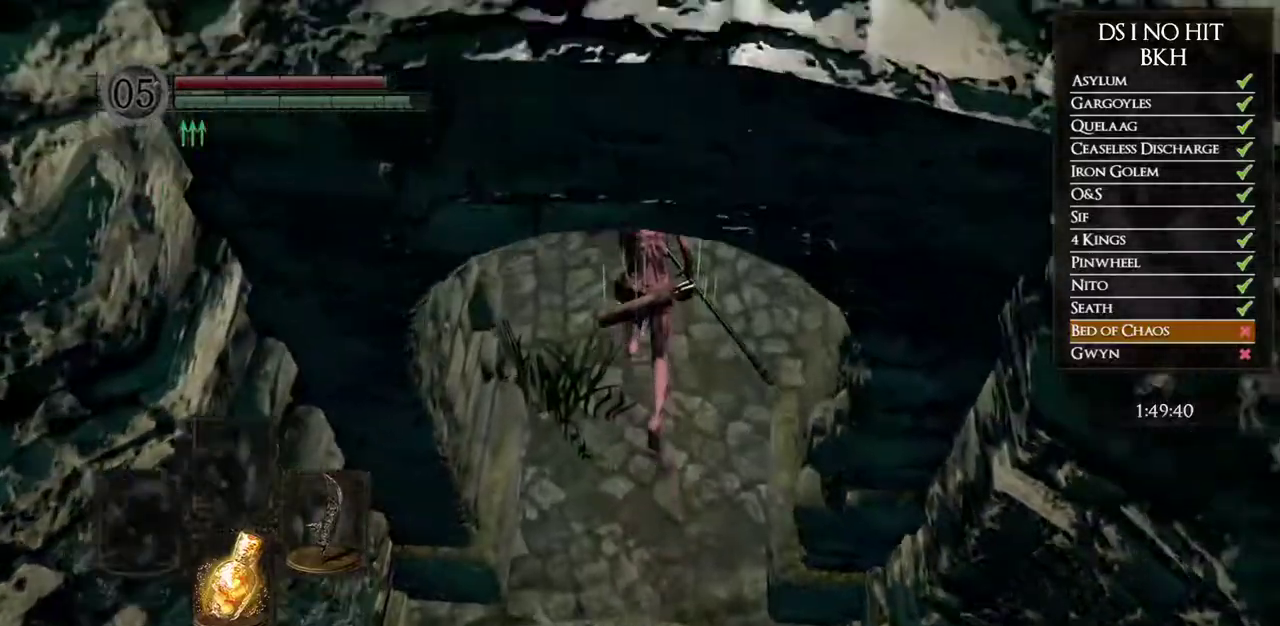
{"buttons": ["B"], "left_stick": "up", "button_events": []}
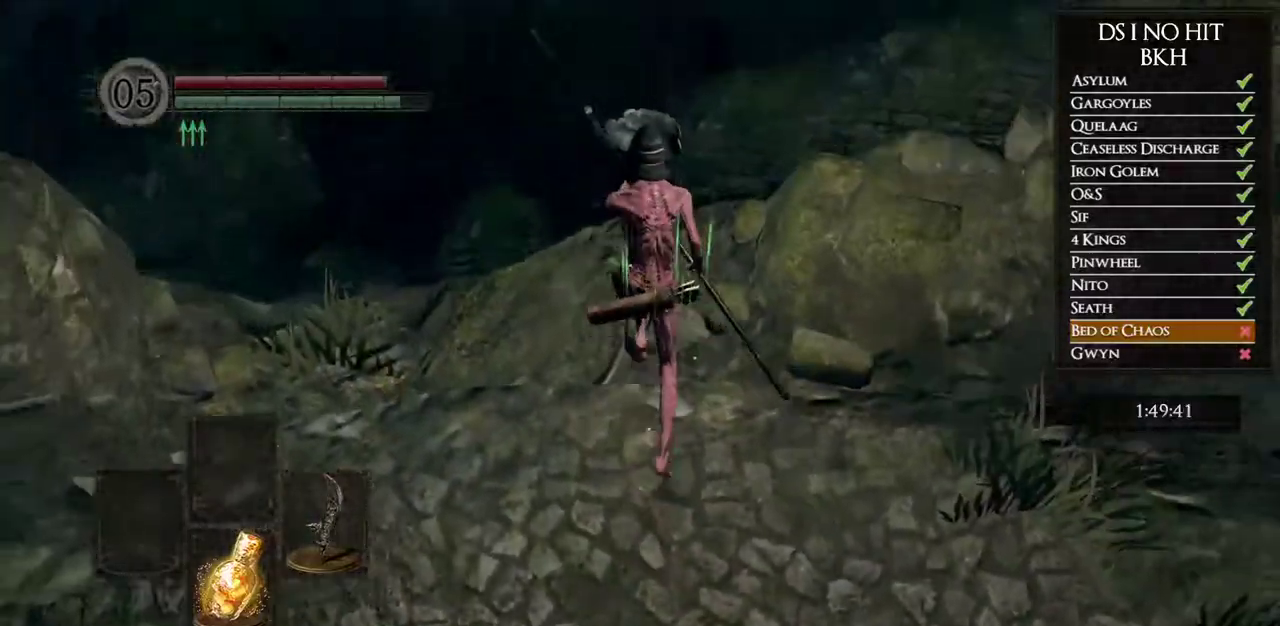
{"buttons": ["B"], "left_stick": "up-right", "button_events": []}
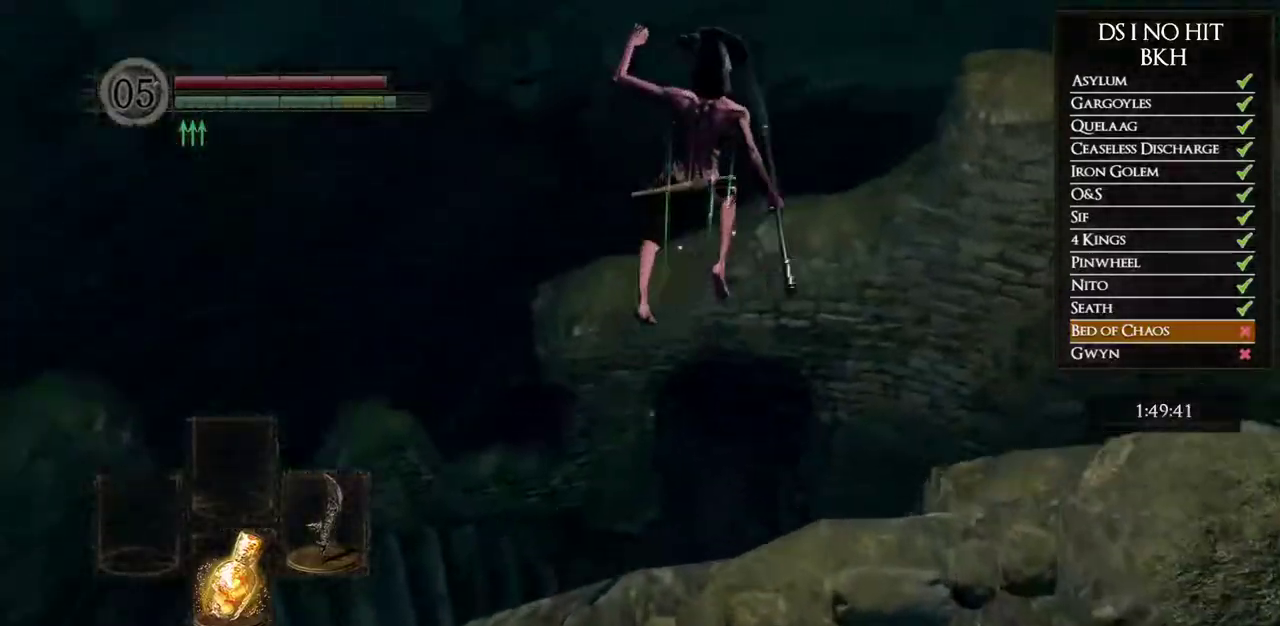
{"buttons": [], "left_stick": "up", "button_events": [[217, "B", "up"]]}
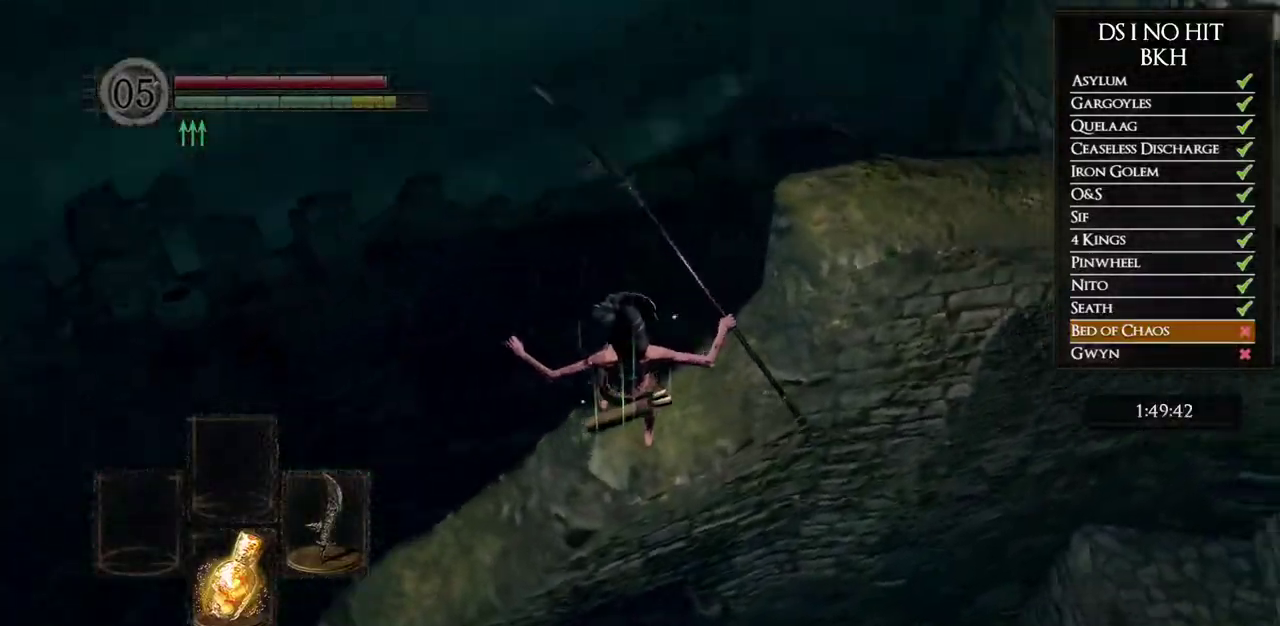
{"buttons": [], "left_stick": "up-left", "button_events": []}
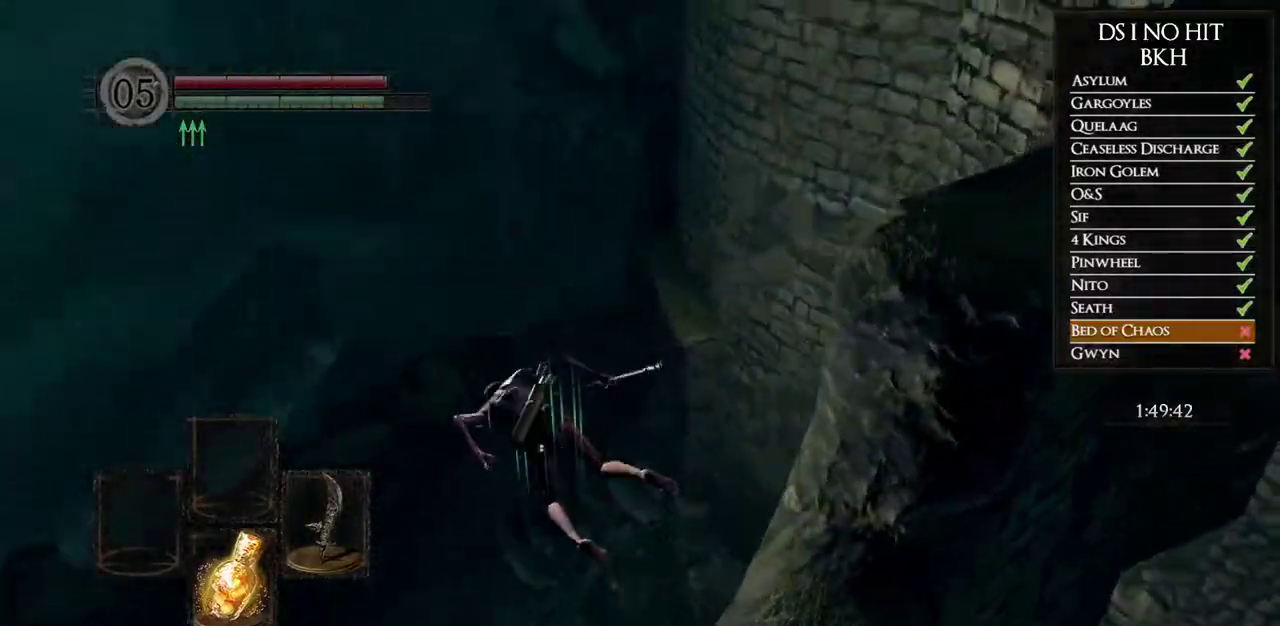
{"buttons": ["B"], "left_stick": "up-left", "button_events": [[283, "B", "down"], [383, "B", "up"], [433, "B", "down"]]}
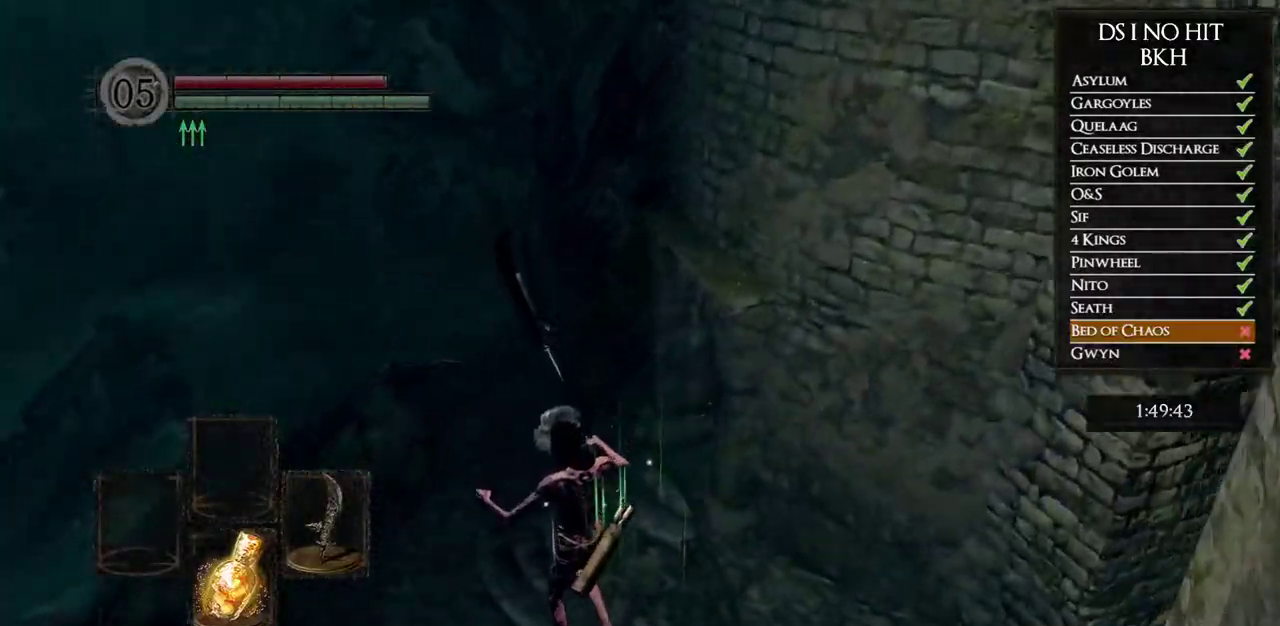
{"buttons": [], "left_stick": "up", "button_events": [[33, "B", "up"], [100, "B", "down"], [200, "B", "up"], [250, "B", "down"], [333, "B", "up"], [400, "B", "down"], [483, "B", "up"]]}
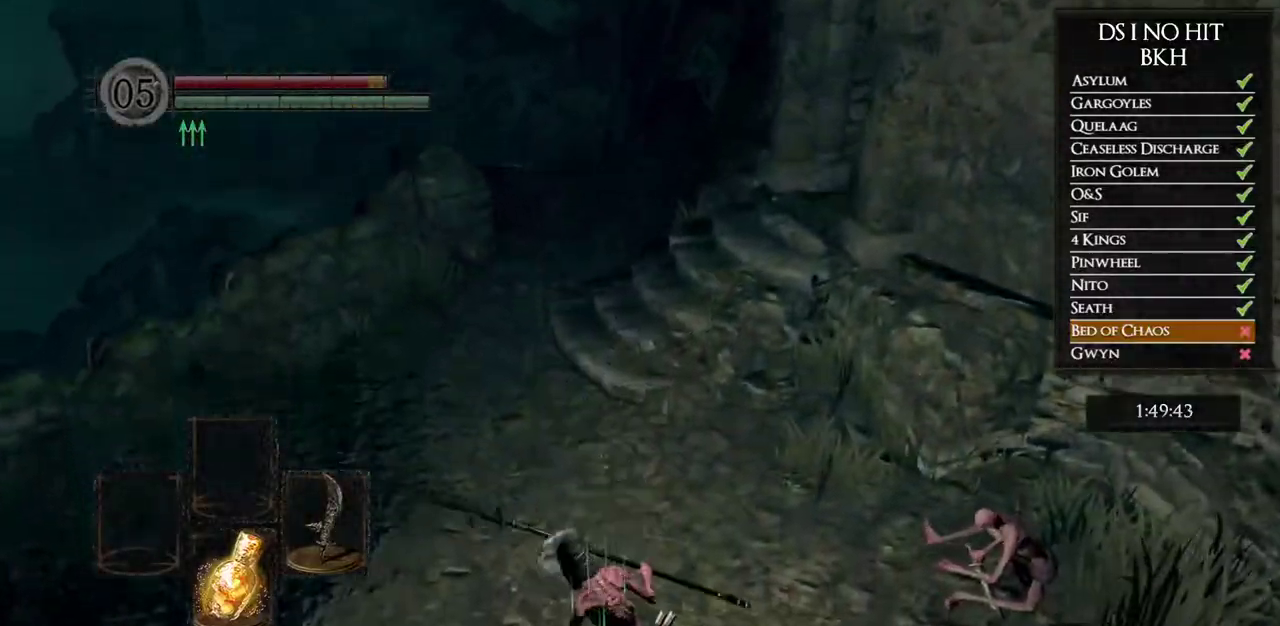
{"buttons": ["B"], "left_stick": "up", "button_events": [[33, "B", "down"], [100, "B", "up"], [383, "B", "down"]]}
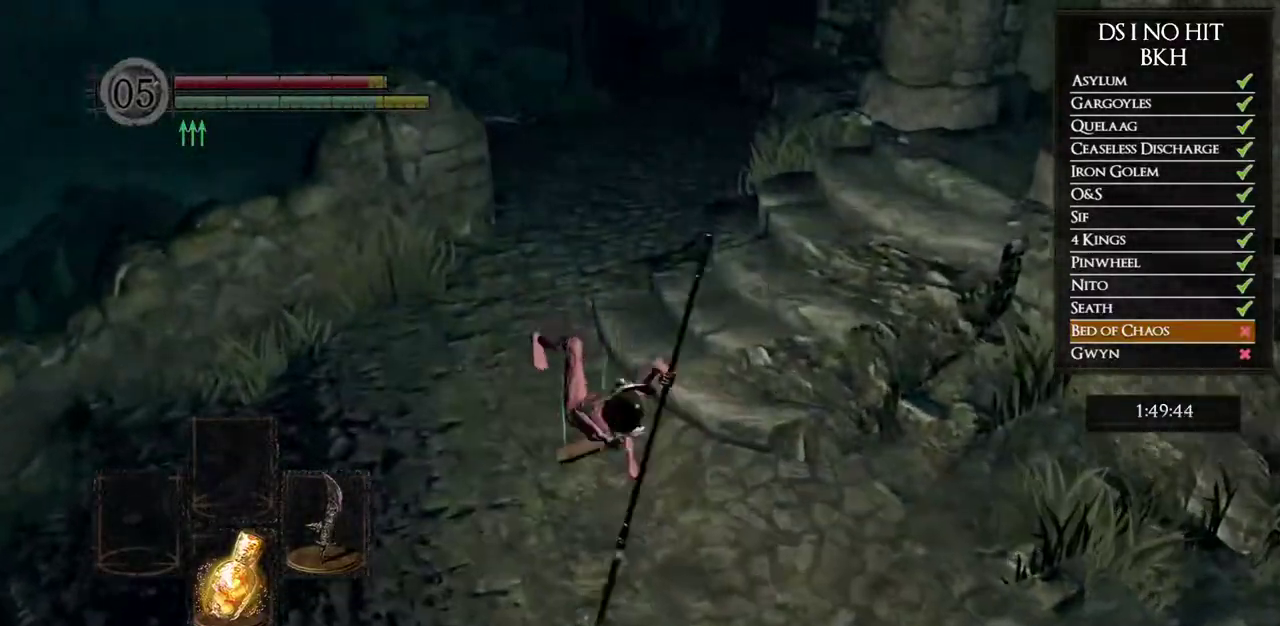
{"buttons": ["B"], "left_stick": "up-right", "button_events": []}
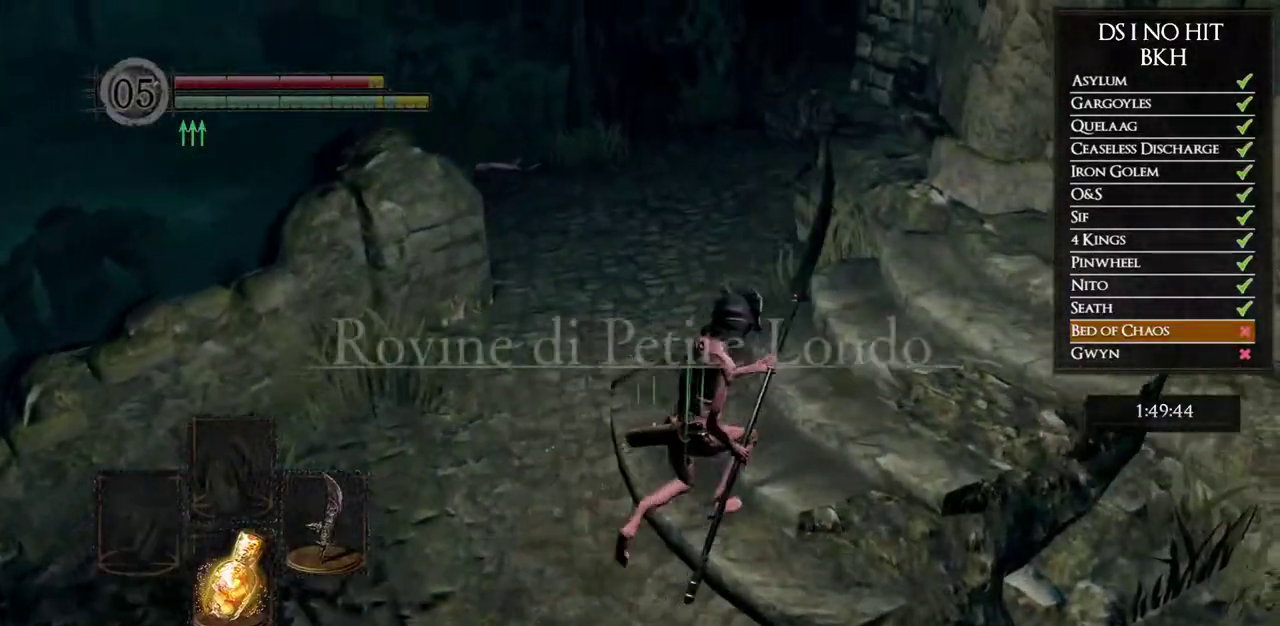
{"buttons": ["B"], "left_stick": "up-right", "button_events": []}
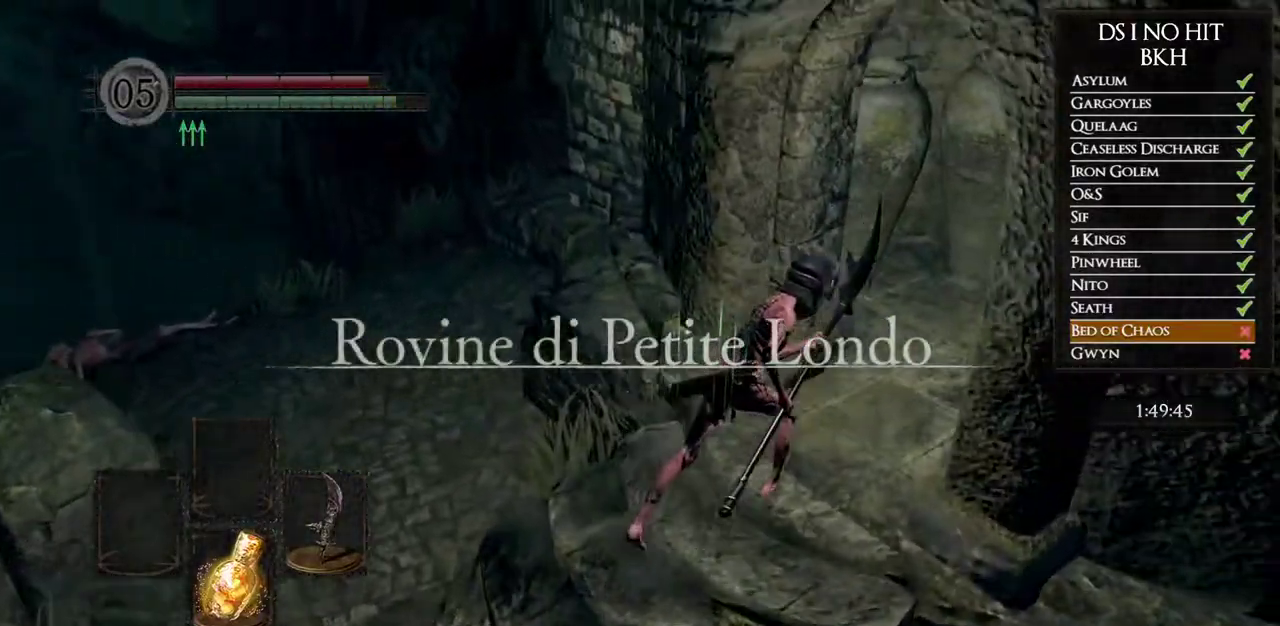
{"buttons": ["B"], "left_stick": "up-right", "button_events": []}
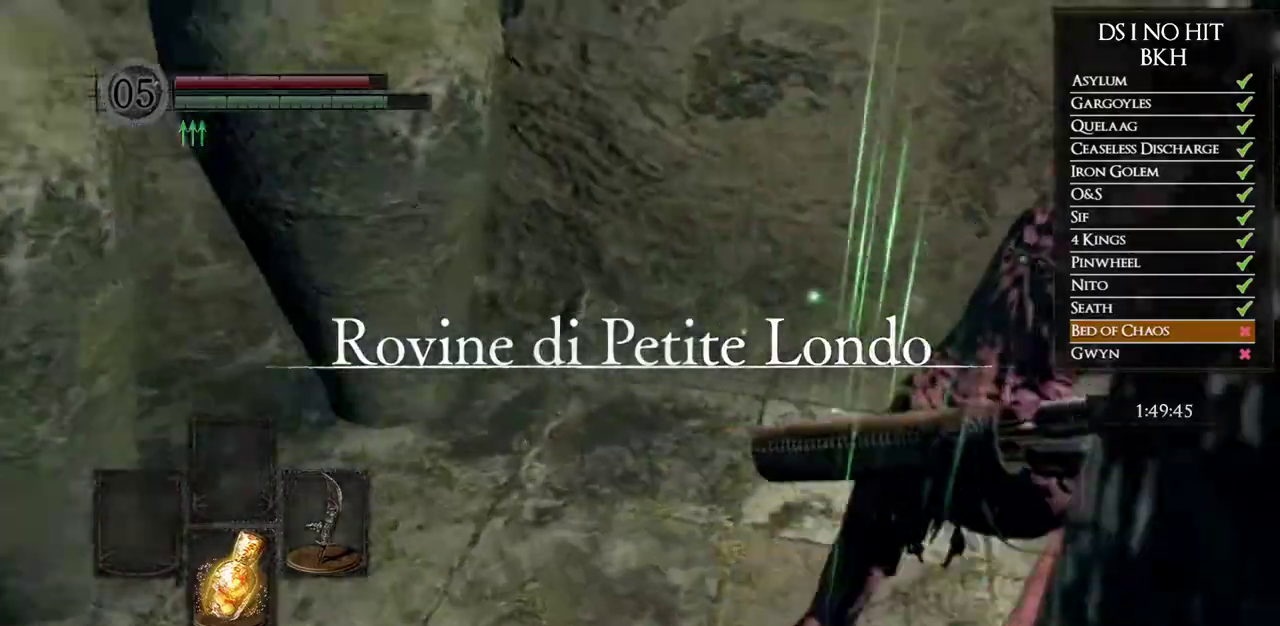
{"buttons": ["B"], "left_stick": "up", "button_events": []}
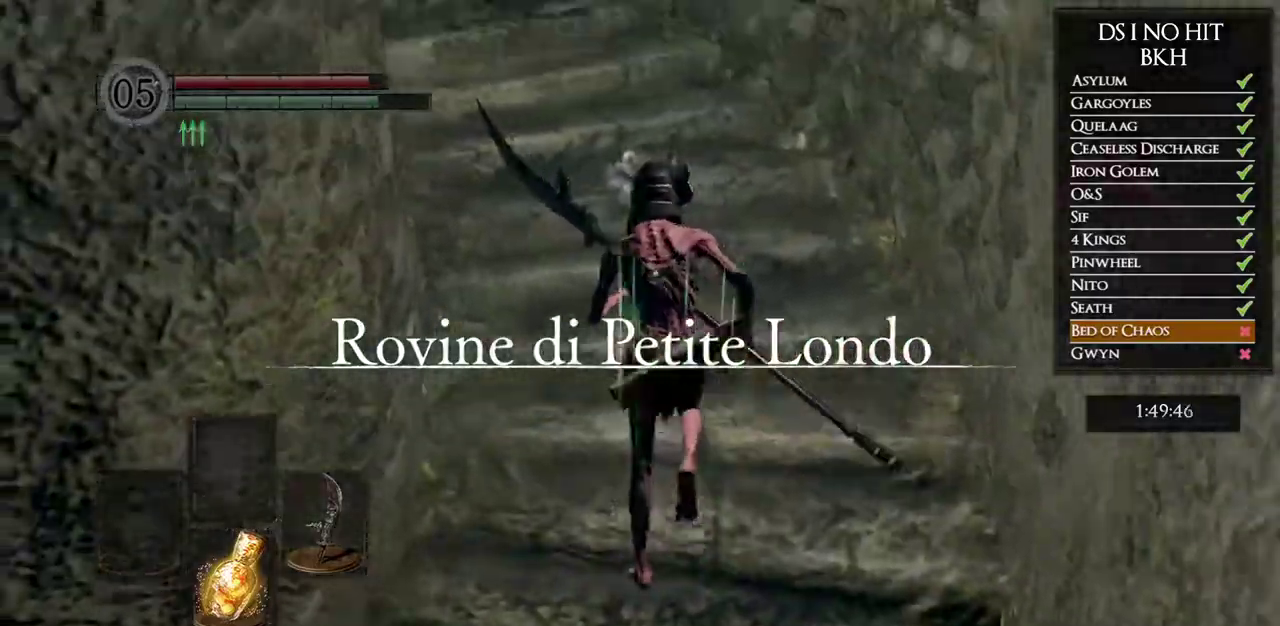
{"buttons": ["B"], "left_stick": "up", "button_events": []}
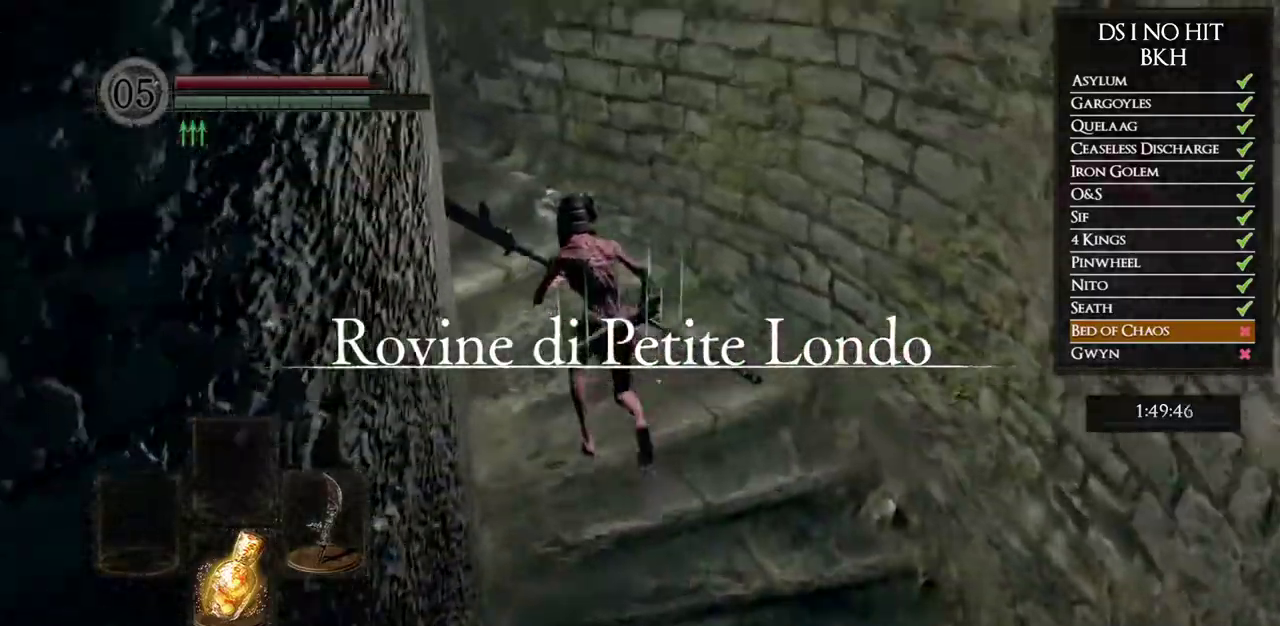
{"buttons": ["B"], "left_stick": "up-left", "button_events": []}
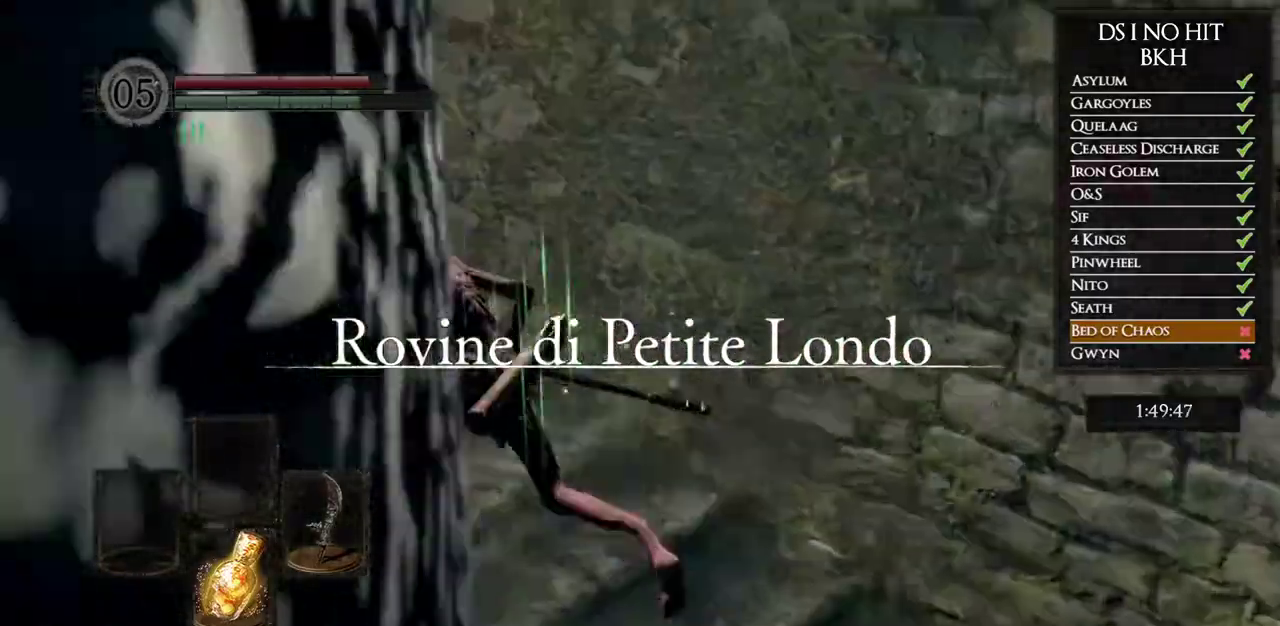
{"buttons": ["B"], "left_stick": "up-left", "button_events": []}
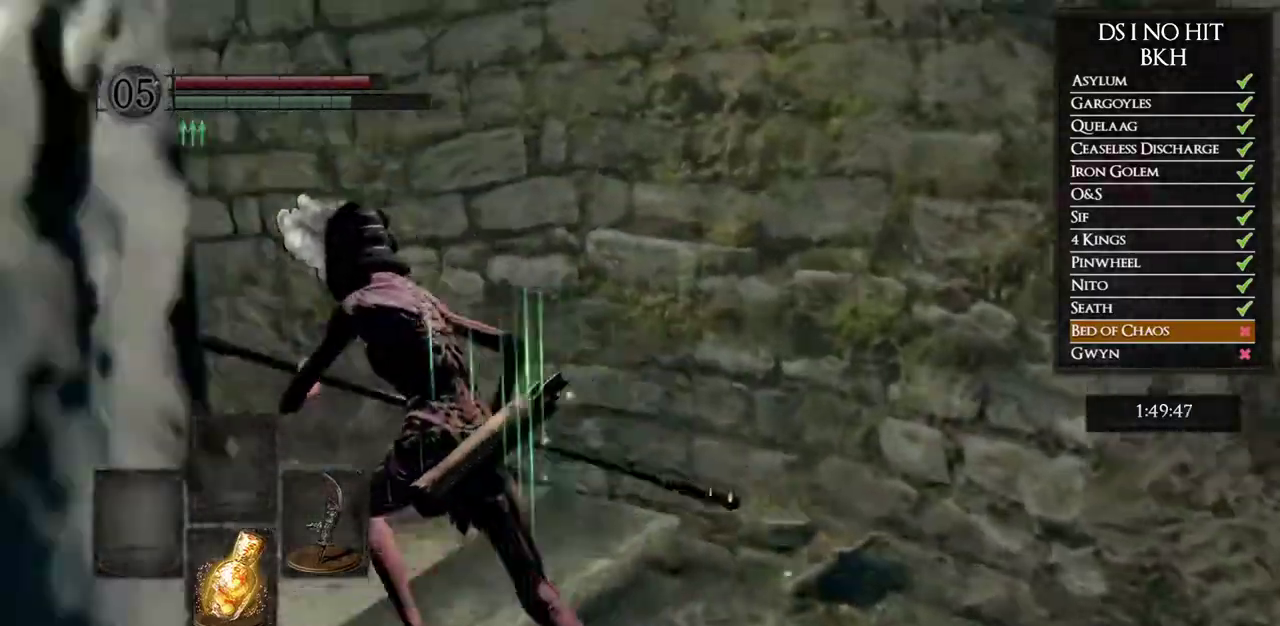
{"buttons": [], "left_stick": "up-left", "button_events": [[483, "B", "up"]]}
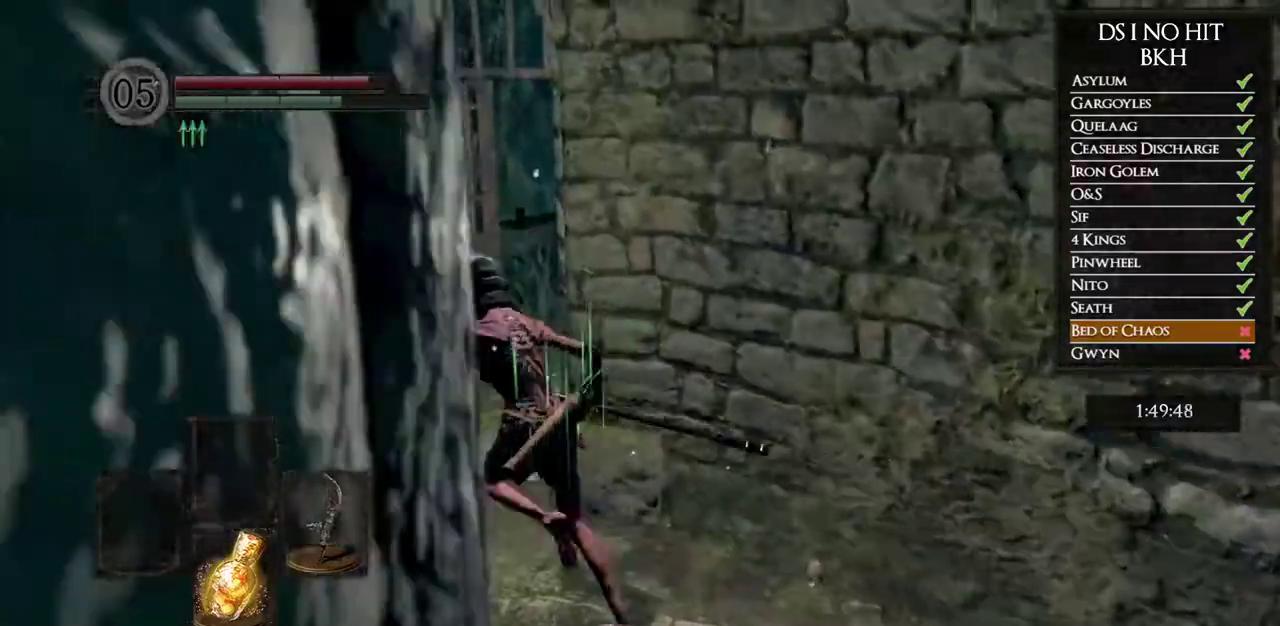
{"buttons": ["B"], "left_stick": "up-right", "button_events": [[417, "B", "down"]]}
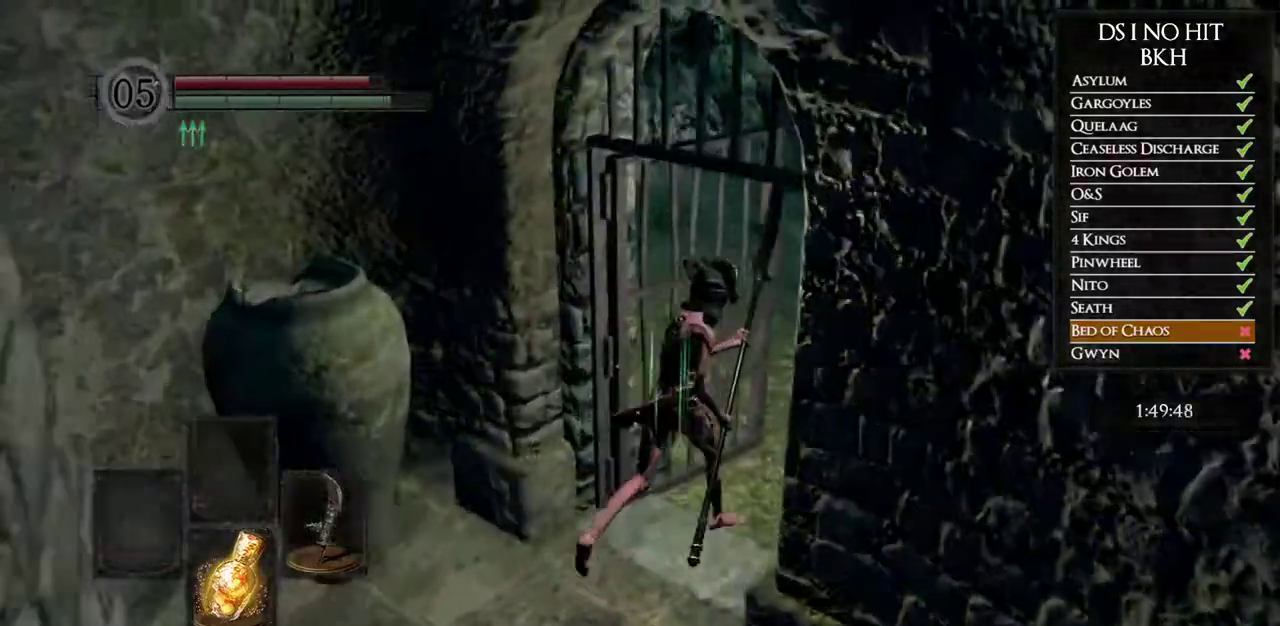
{"buttons": ["B"], "left_stick": "up-left", "button_events": []}
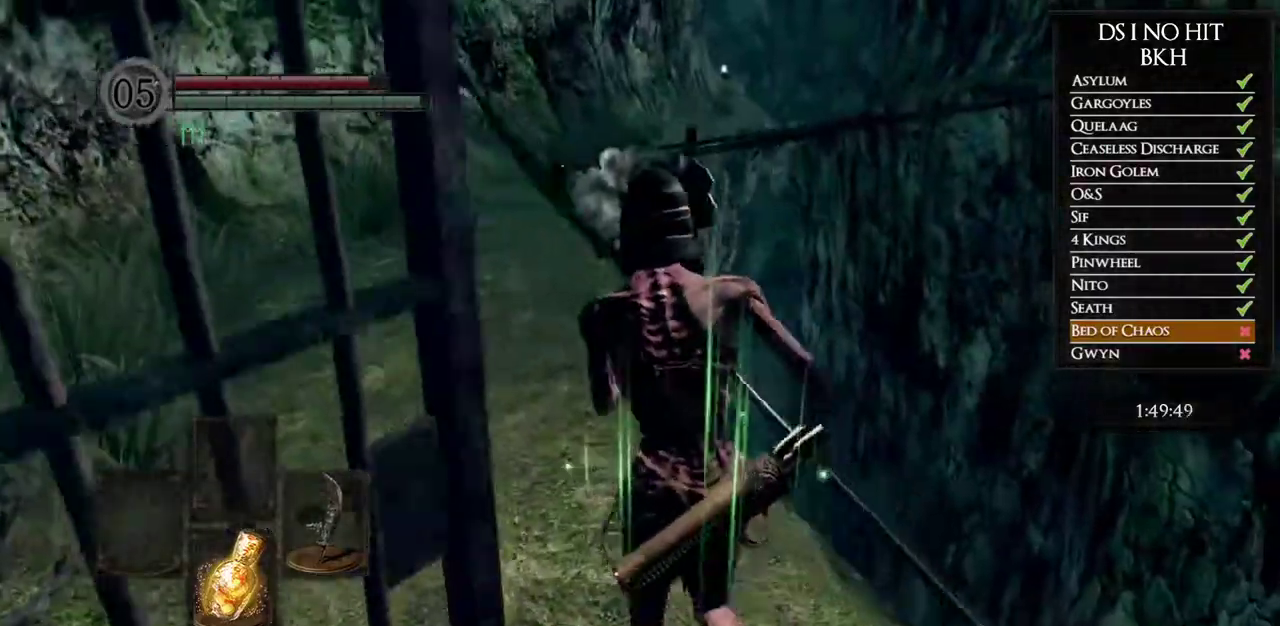
{"buttons": ["B"], "left_stick": "up", "button_events": []}